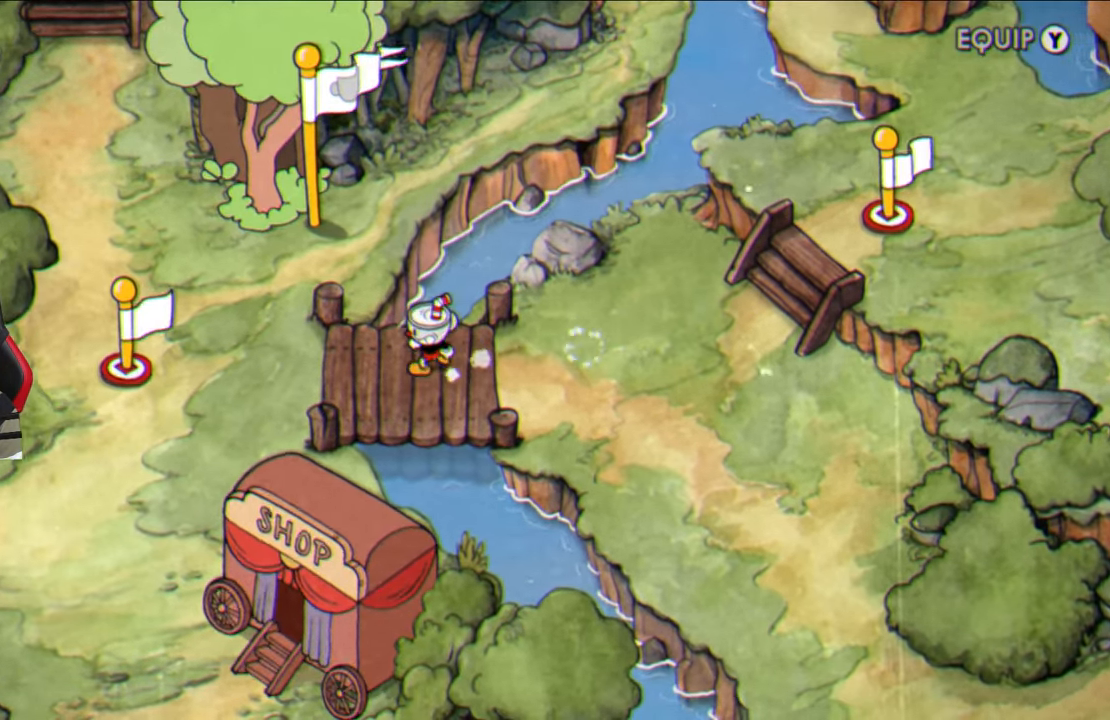
Gameplay with a controller (PlayStation layout); each line is a JSON object with the inputs held at the frame after it. "events" lists button and stick changes between this image and that frame as [ms after this image, input, new state], when the widget could be followed in between.
{"buttons": [], "left_stick": "down-left", "right_stick": "center", "events": [[217, "left_stick", "down-left"]]}
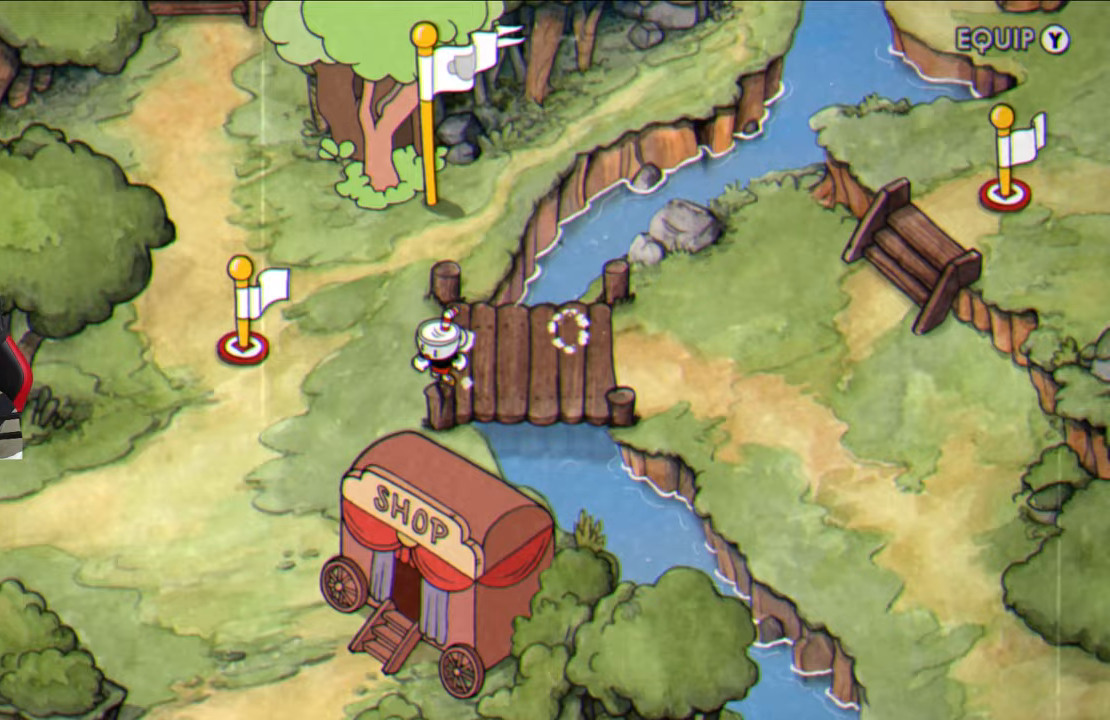
{"buttons": [], "left_stick": "down-left", "right_stick": "center", "events": []}
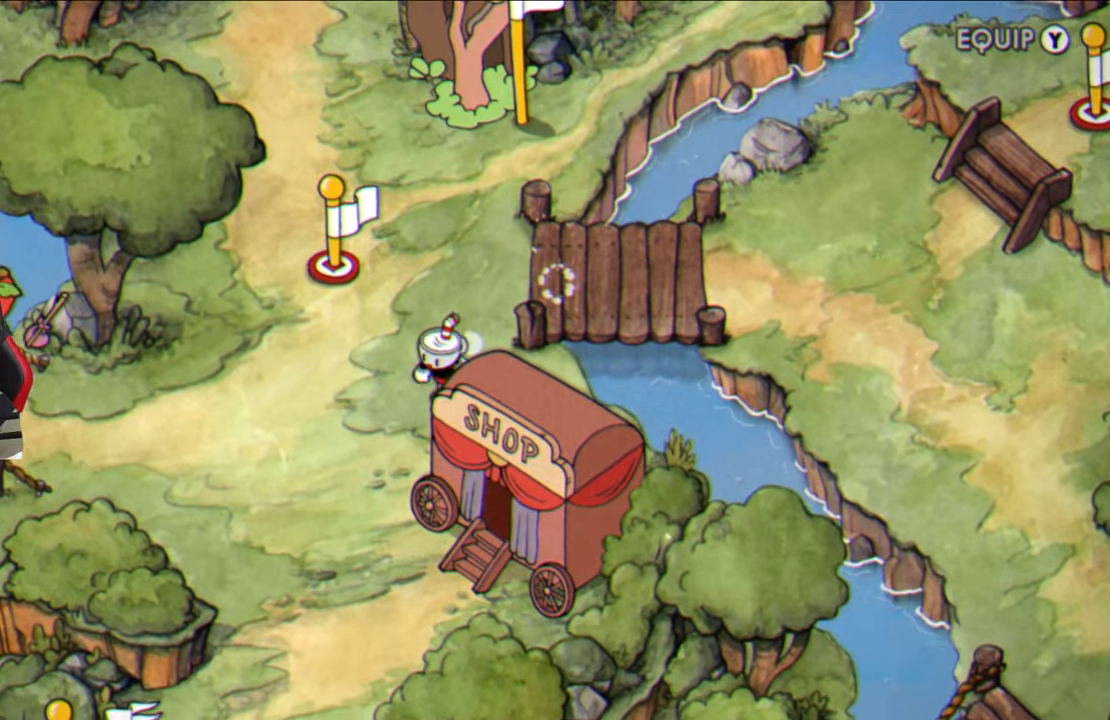
{"buttons": [], "left_stick": "down-left", "right_stick": "center", "events": []}
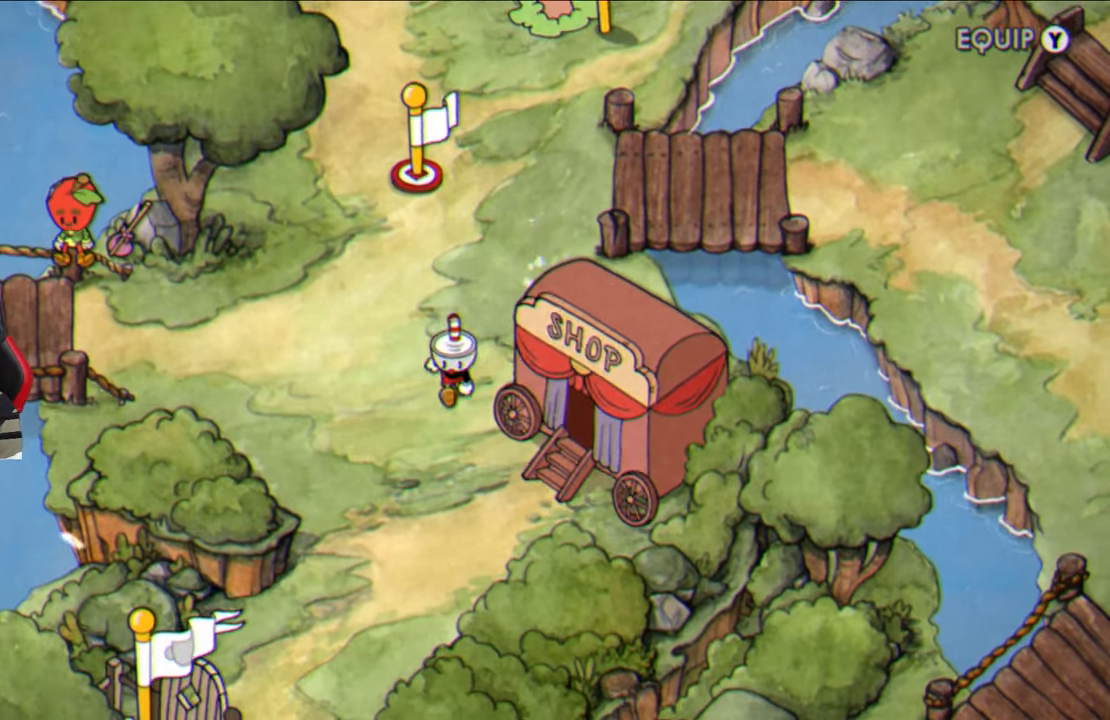
{"buttons": [], "left_stick": "right", "right_stick": "center", "events": [[117, "left_stick", "down-right"], [400, "left_stick", "right"]]}
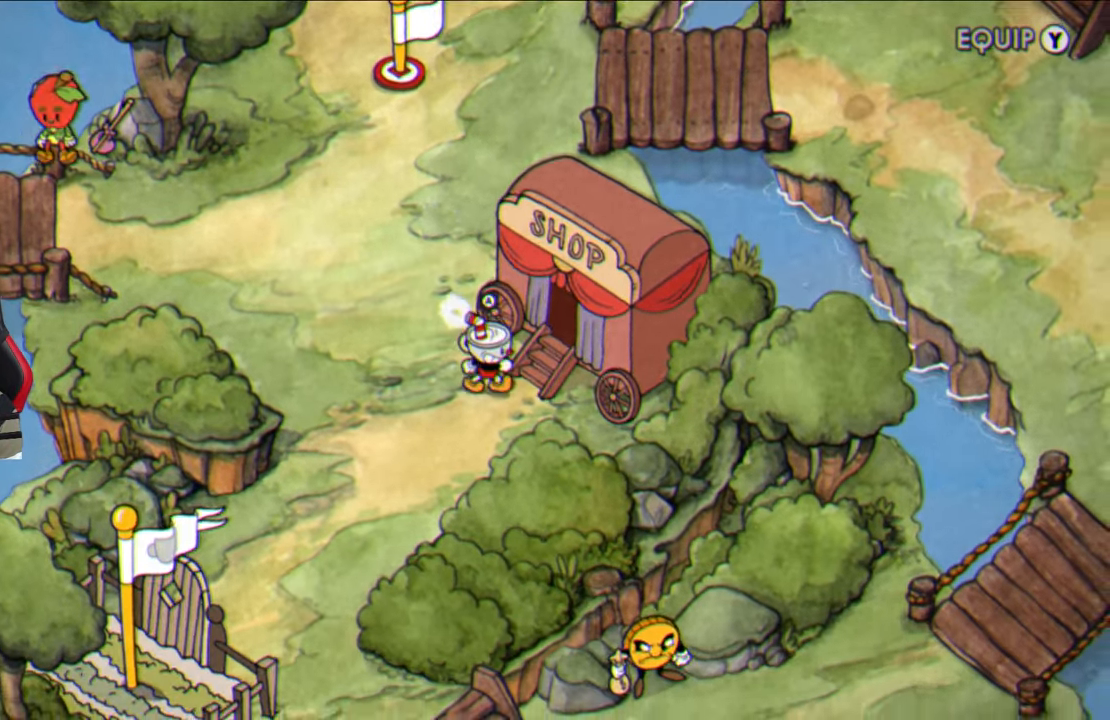
{"buttons": ["CROSS"], "left_stick": "center", "right_stick": "center", "events": [[17, "CROSS", "down"], [83, "left_stick", "center"], [133, "CROSS", "up"], [283, "CROSS", "down"], [383, "CROSS", "up"], [483, "CROSS", "down"]]}
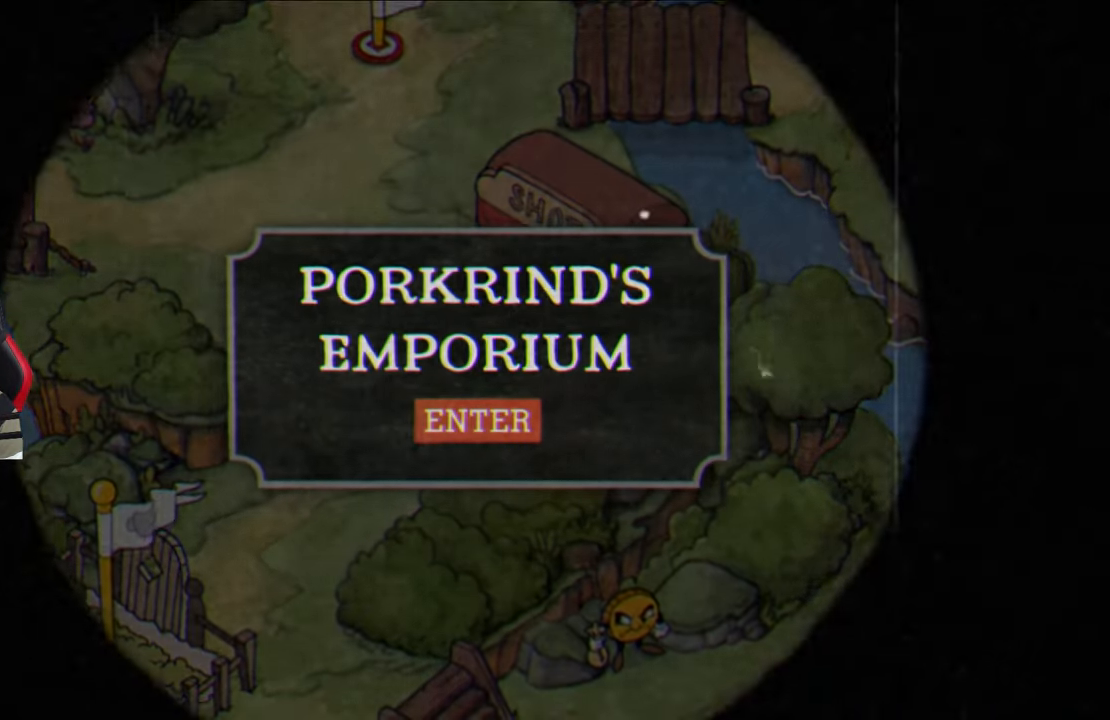
{"buttons": [], "left_stick": "center", "right_stick": "center", "events": [[67, "CROSS", "up"]]}
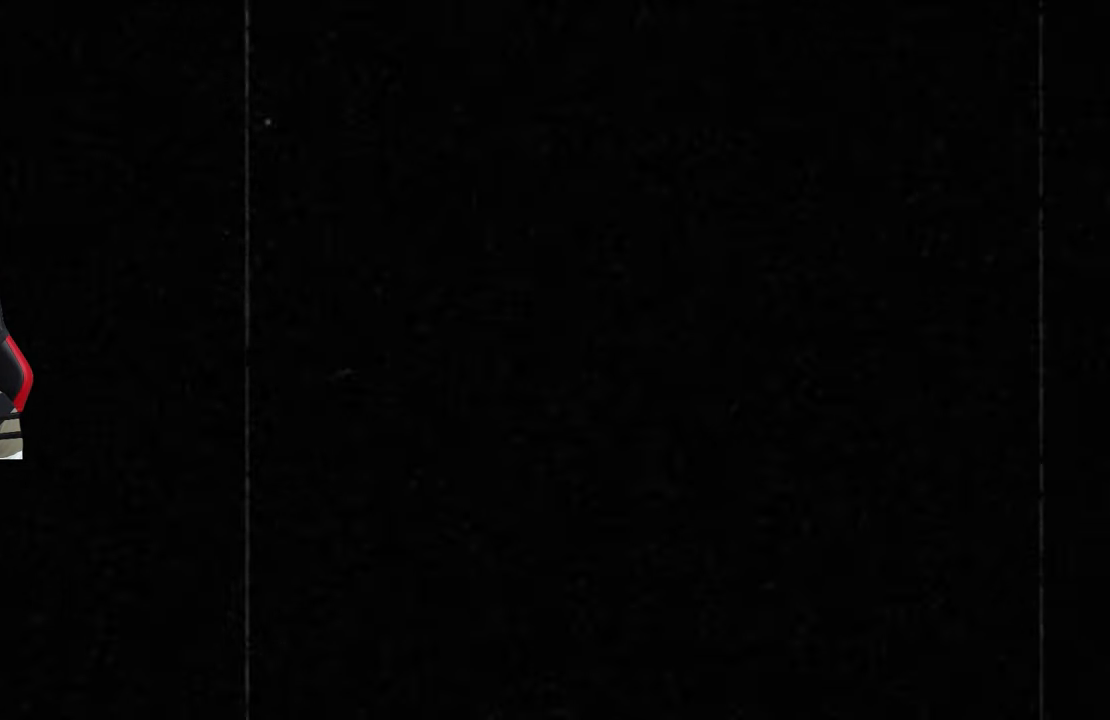
{"buttons": [], "left_stick": "center", "right_stick": "center", "events": []}
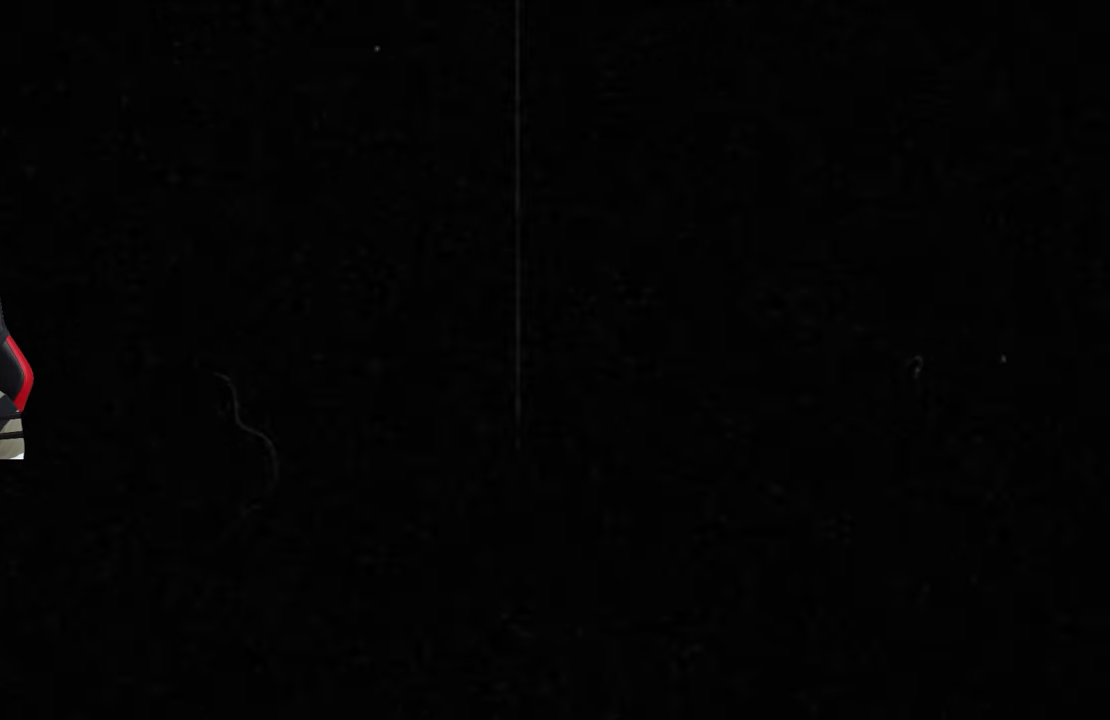
{"buttons": [], "left_stick": "center", "right_stick": "center", "events": []}
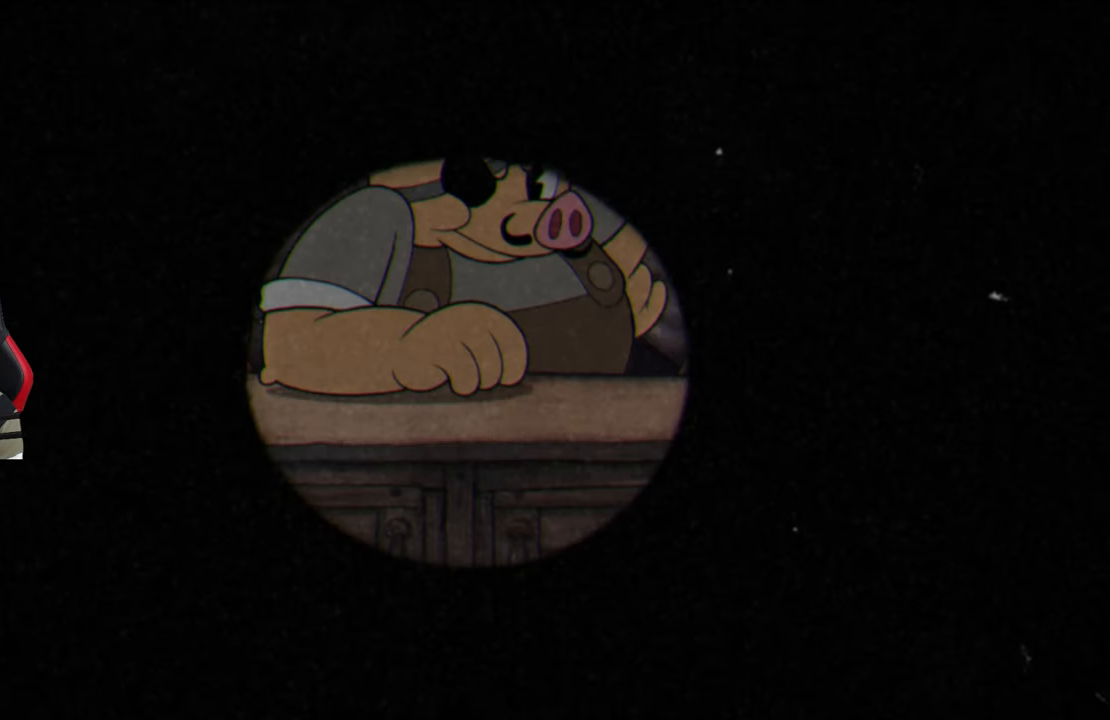
{"buttons": [], "left_stick": "right", "right_stick": "center", "events": [[383, "left_stick", "right"]]}
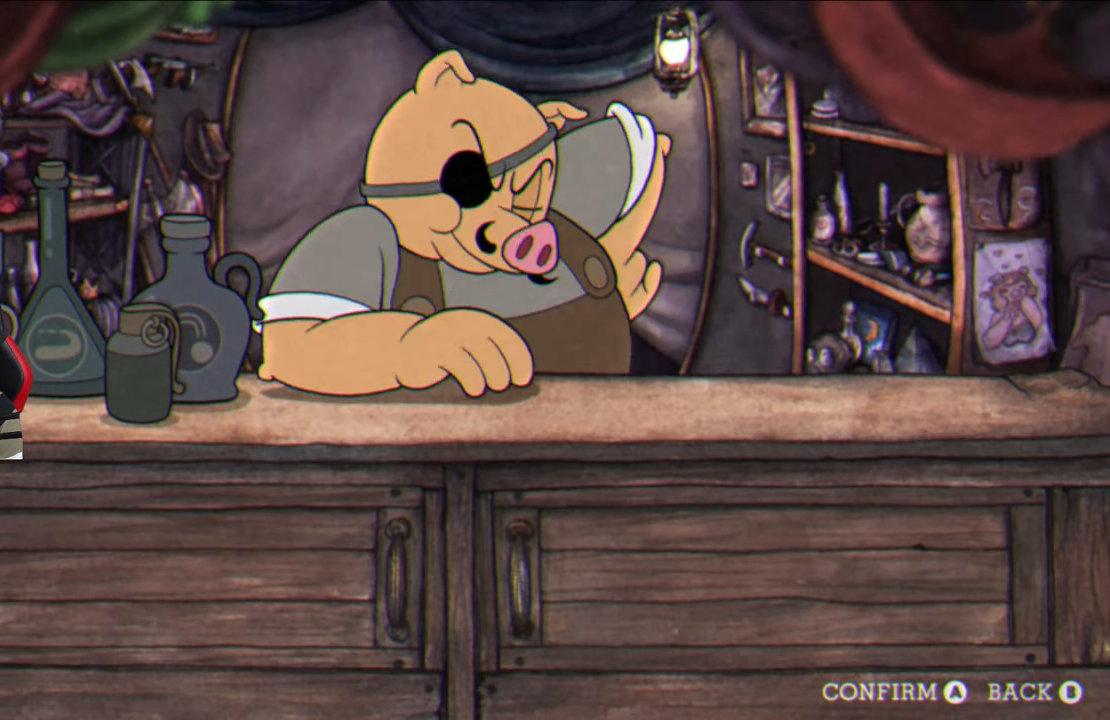
{"buttons": [], "left_stick": "center", "right_stick": "center", "events": [[50, "left_stick", "center"]]}
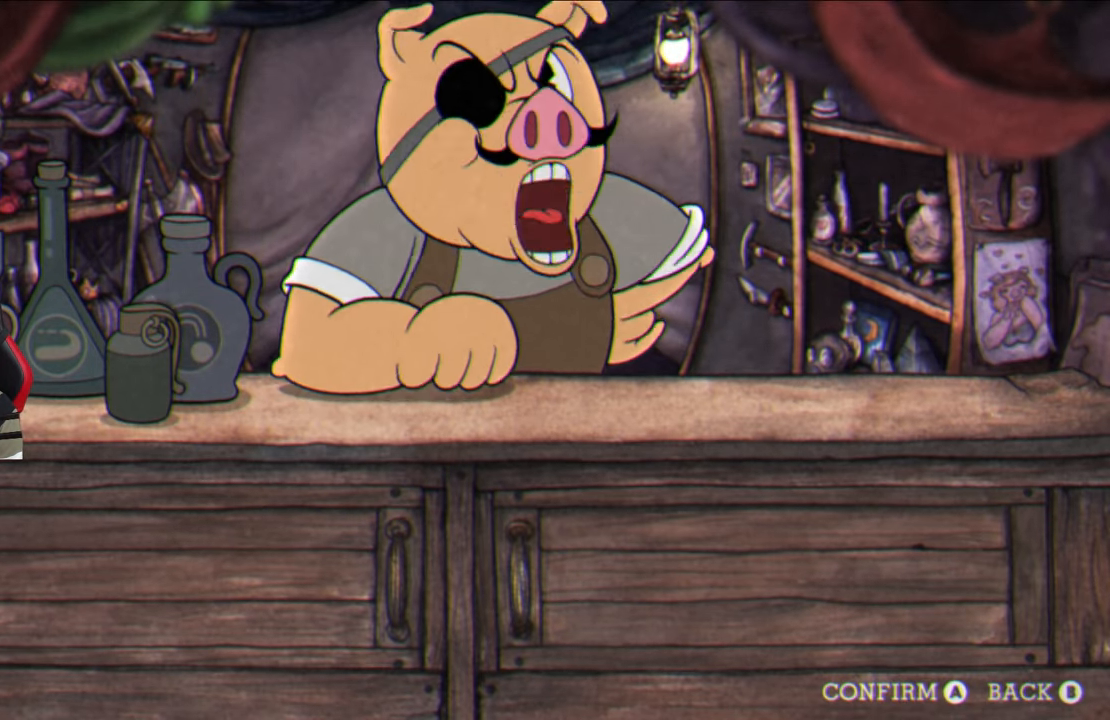
{"buttons": [], "left_stick": "center", "right_stick": "center", "events": []}
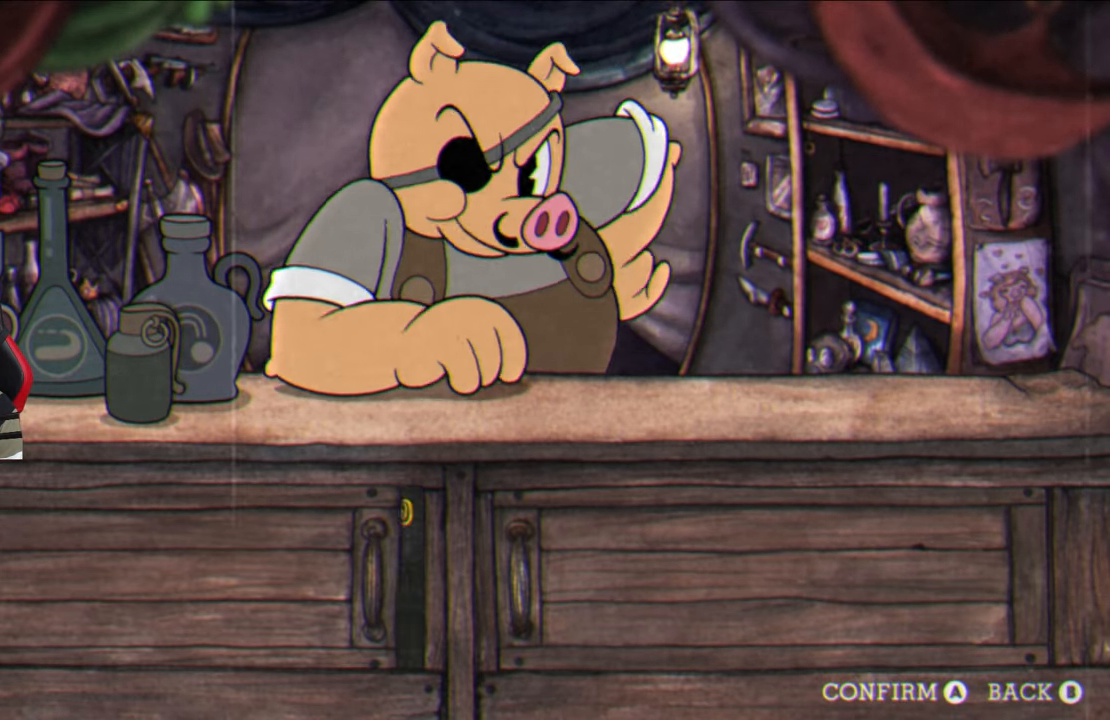
{"buttons": [], "left_stick": "right", "right_stick": "center", "events": [[467, "left_stick", "right"]]}
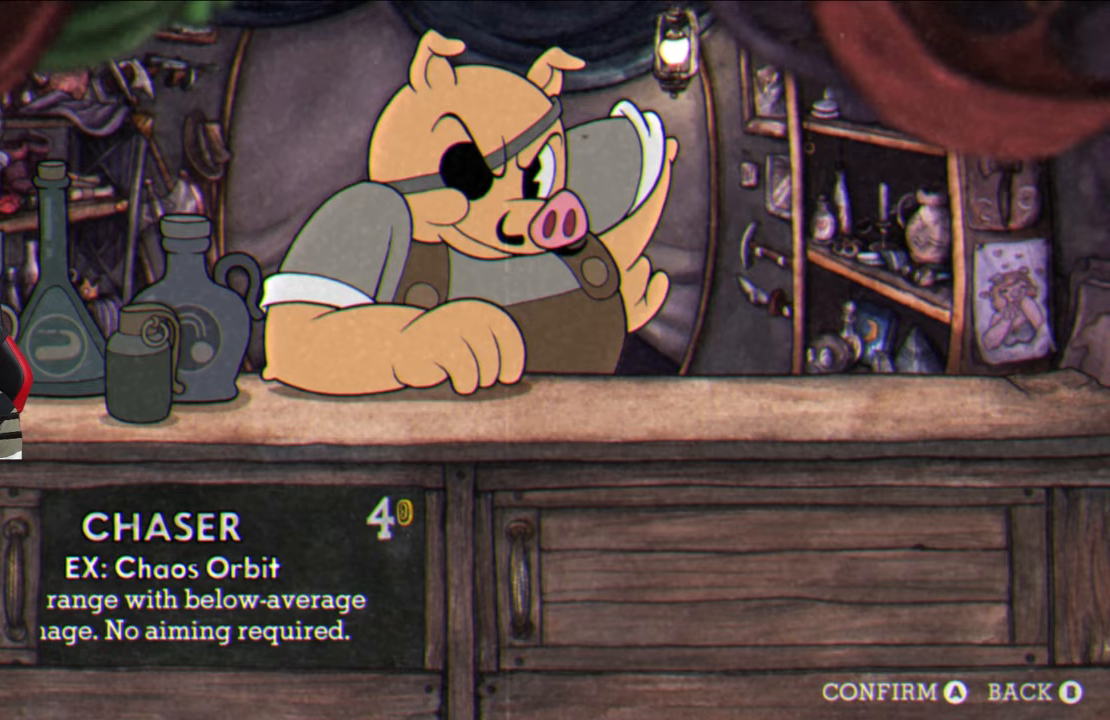
{"buttons": [], "left_stick": "center", "right_stick": "center", "events": [[100, "left_stick", "center"], [317, "left_stick", "right"], [467, "left_stick", "center"]]}
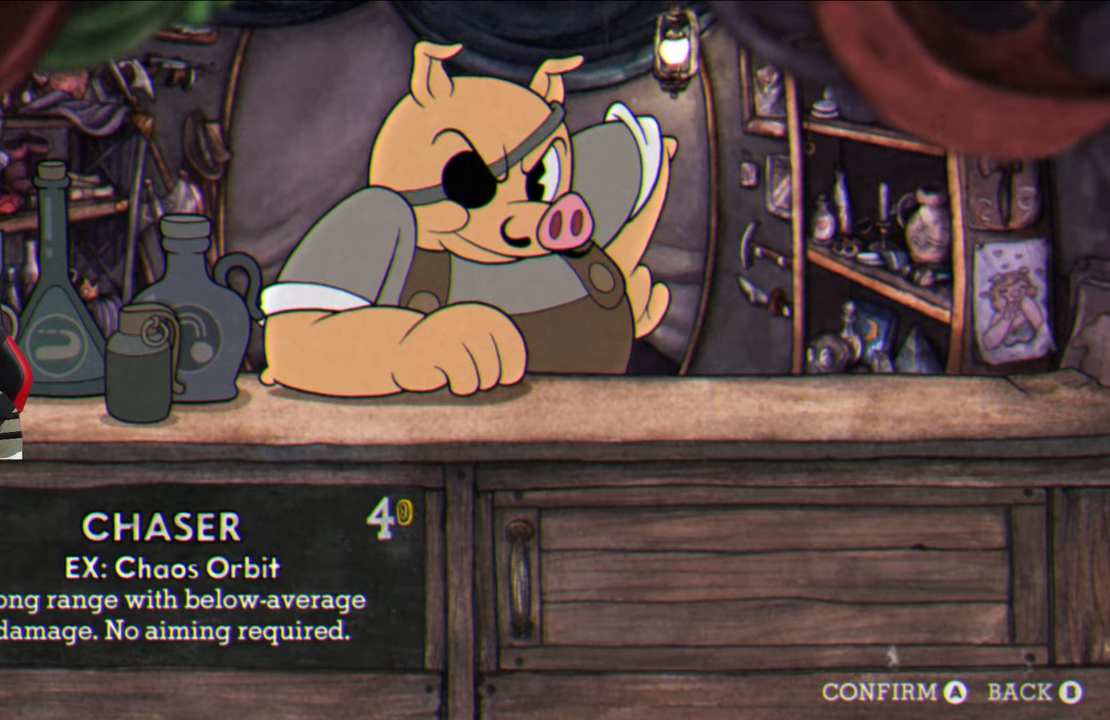
{"buttons": [], "left_stick": "right", "right_stick": "center", "events": [[417, "left_stick", "right"]]}
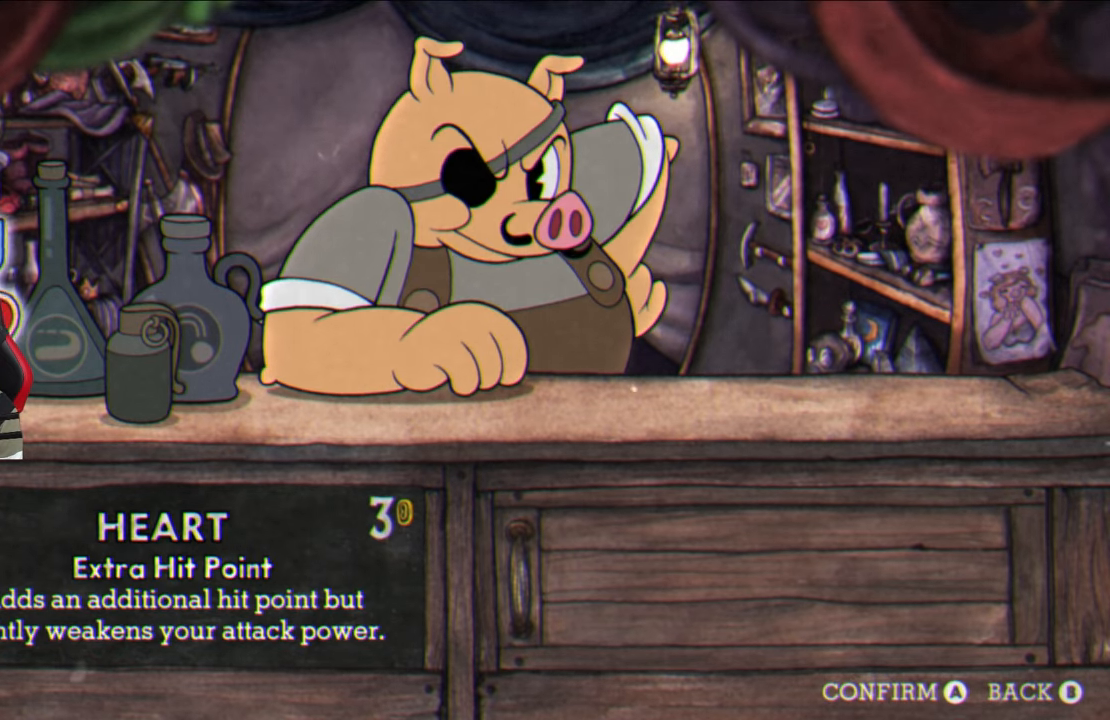
{"buttons": [], "left_stick": "center", "right_stick": "center", "events": [[50, "left_stick", "center"], [367, "CROSS", "down"], [450, "CROSS", "up"]]}
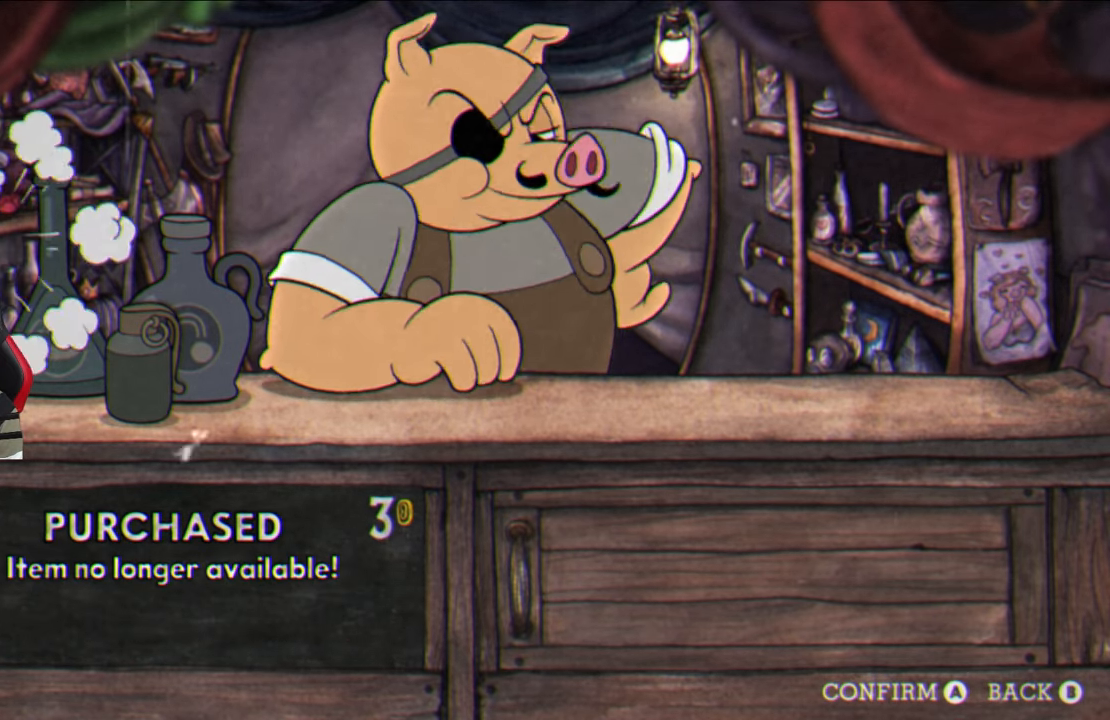
{"buttons": [], "left_stick": "center", "right_stick": "center", "events": []}
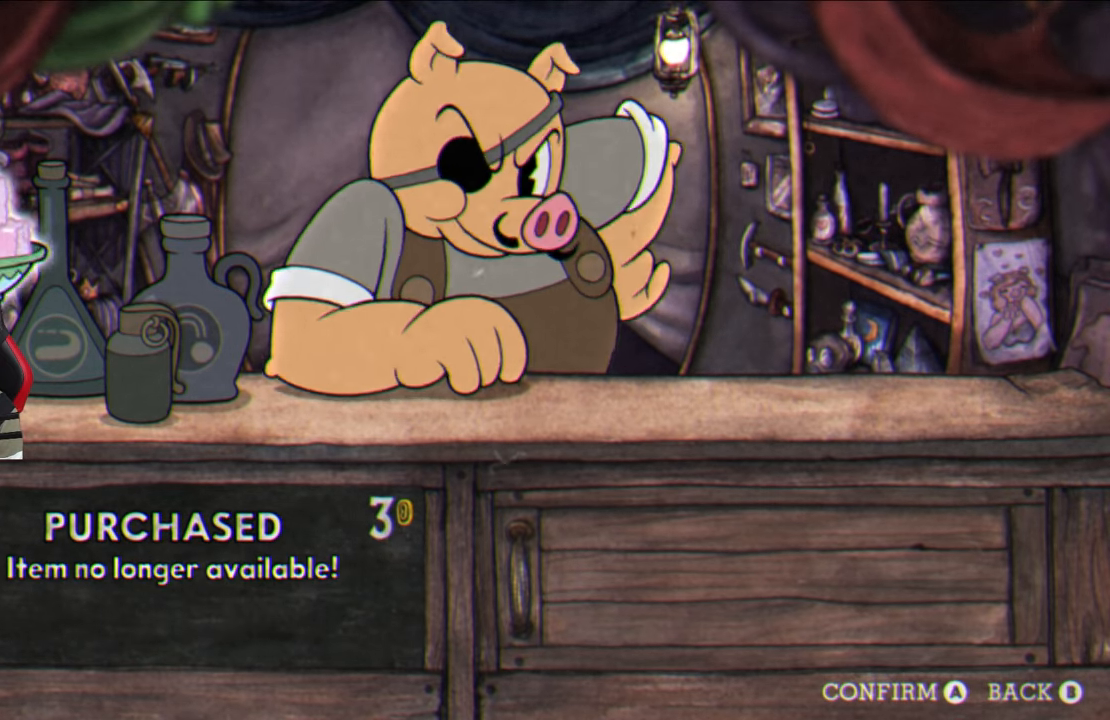
{"buttons": [], "left_stick": "center", "right_stick": "center", "events": []}
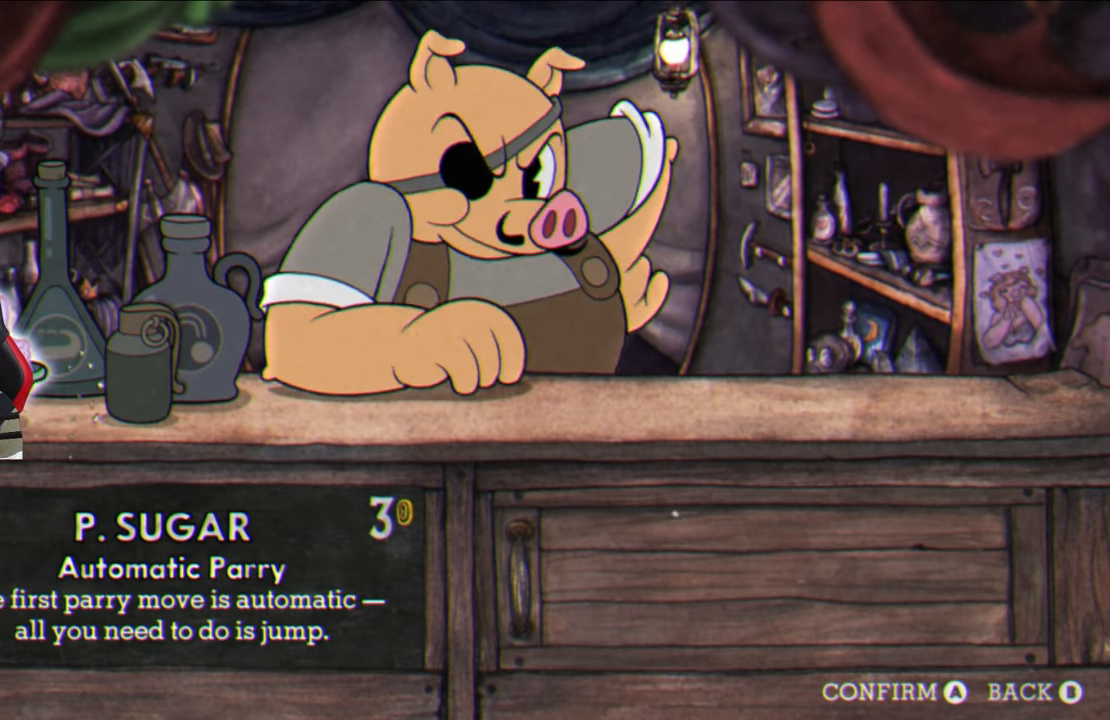
{"buttons": [], "left_stick": "center", "right_stick": "center", "events": [[83, "left_stick", "left"], [250, "left_stick", "center"]]}
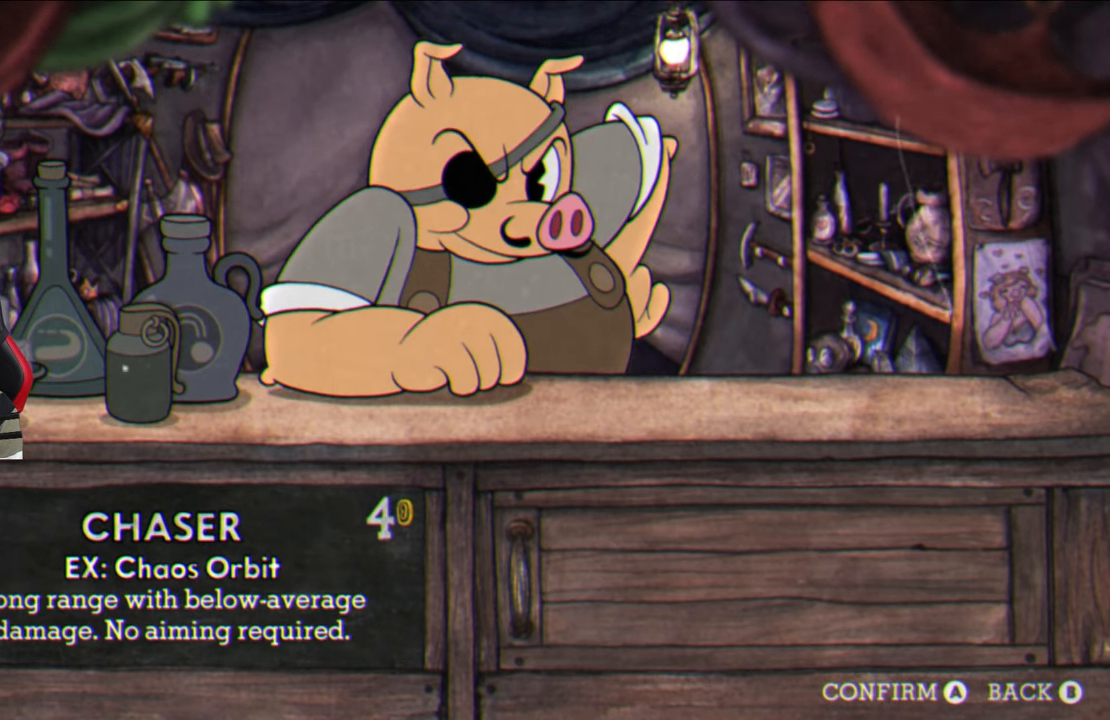
{"buttons": [], "left_stick": "center", "right_stick": "center", "events": [[33, "CROSS", "down"], [117, "CROSS", "up"]]}
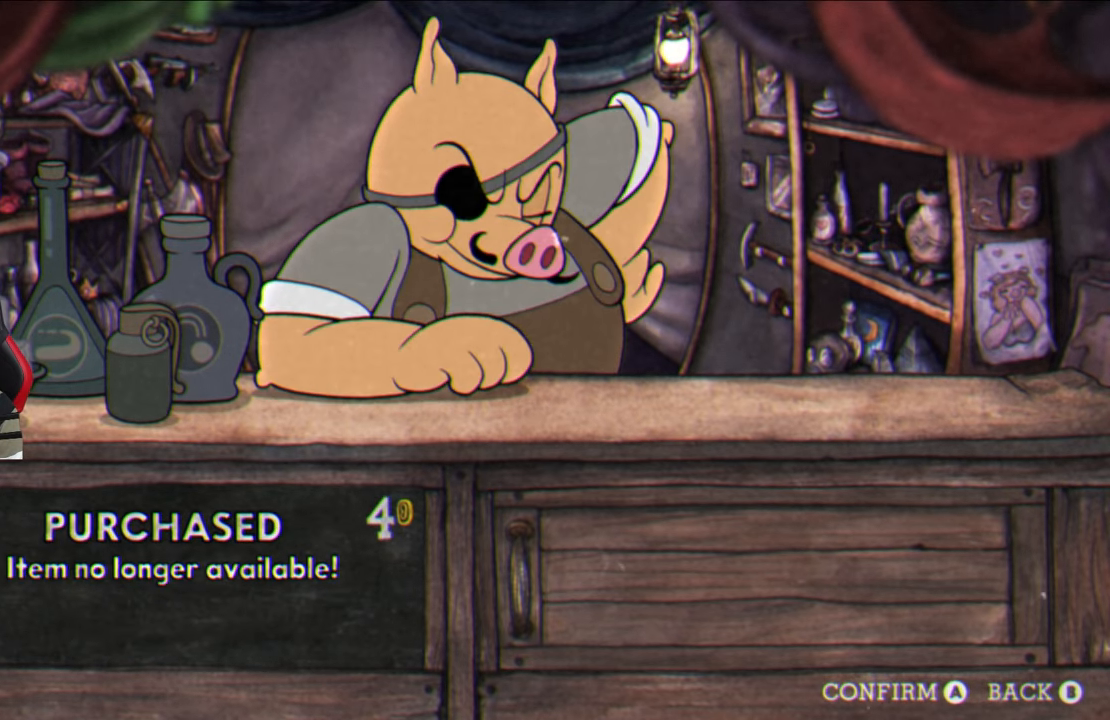
{"buttons": [], "left_stick": "center", "right_stick": "center", "events": [[217, "left_stick", "right"], [350, "left_stick", "center"]]}
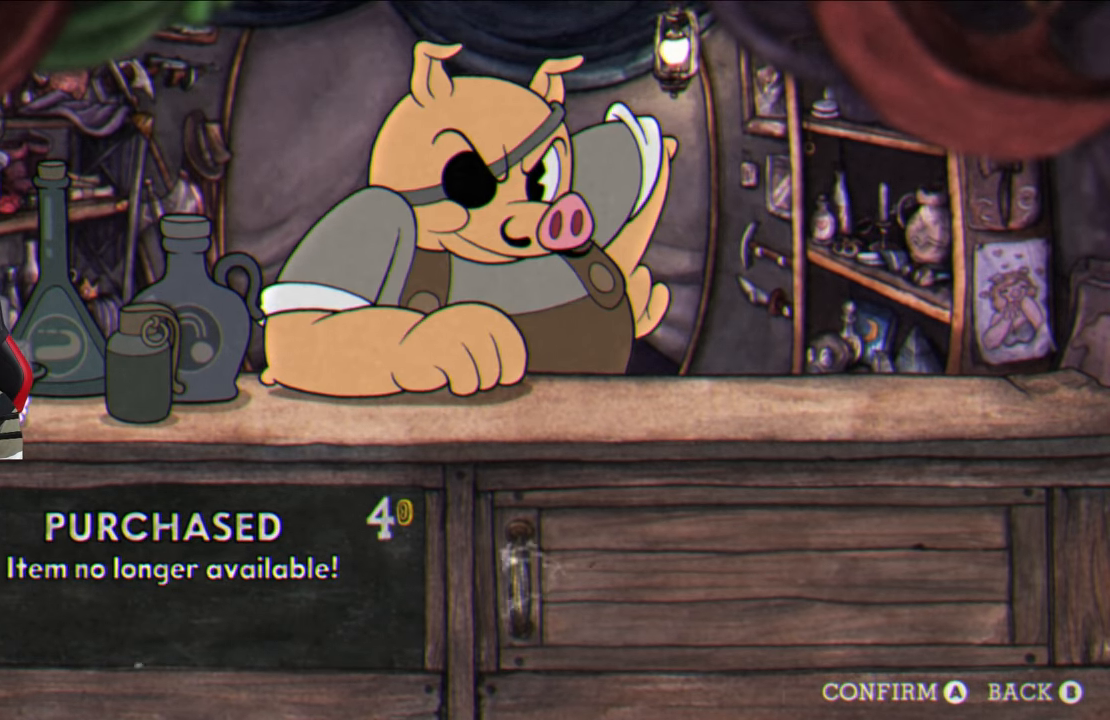
{"buttons": [], "left_stick": "center", "right_stick": "center", "events": [[50, "left_stick", "right"], [183, "left_stick", "center"], [283, "left_stick", "right"], [417, "left_stick", "center"]]}
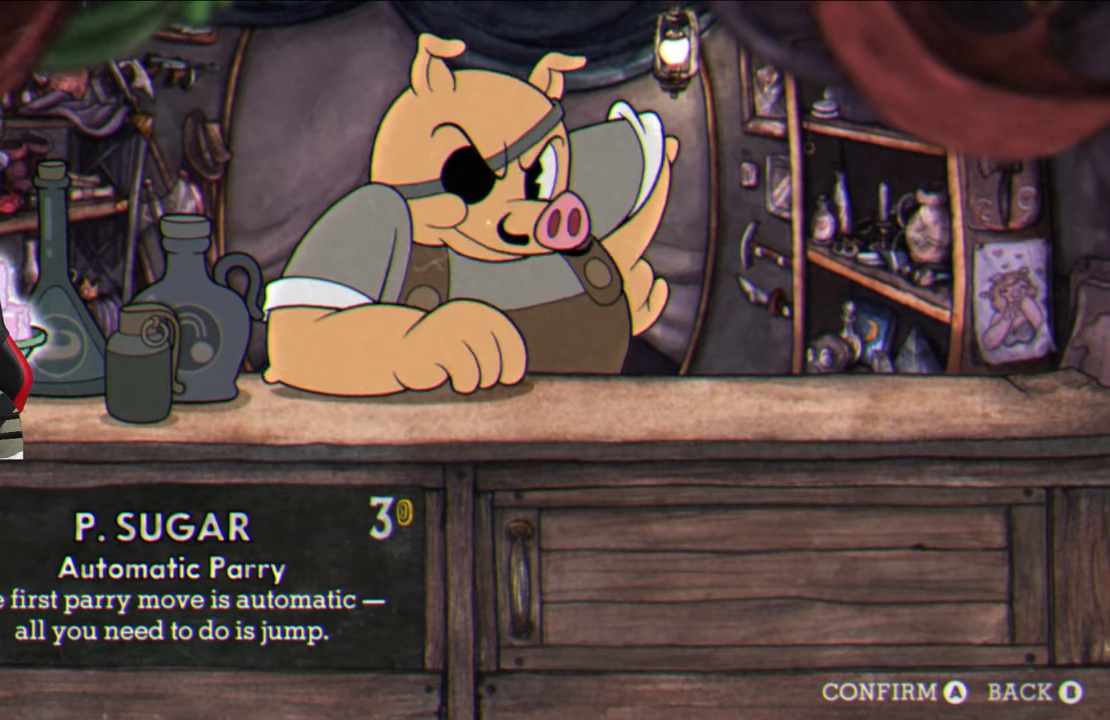
{"buttons": [], "left_stick": "right", "right_stick": "center", "events": [[67, "left_stick", "right"], [217, "left_stick", "center"], [367, "left_stick", "right"]]}
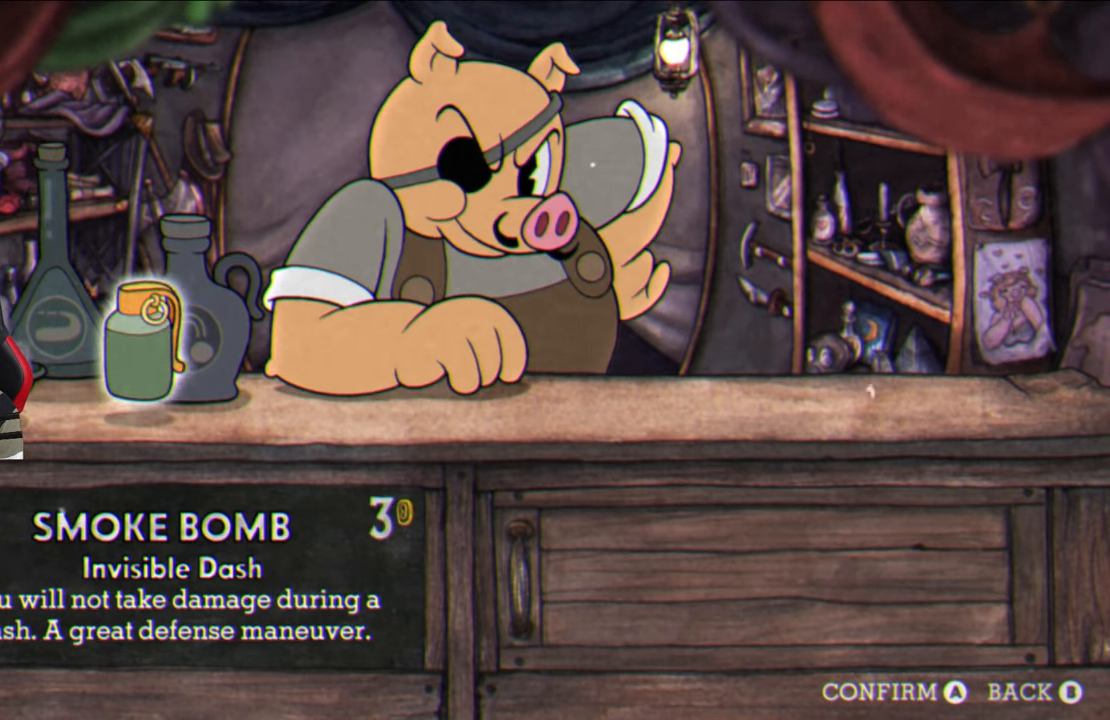
{"buttons": [], "left_stick": "center", "right_stick": "center", "events": [[33, "left_stick", "center"], [133, "left_stick", "right"], [283, "left_stick", "center"]]}
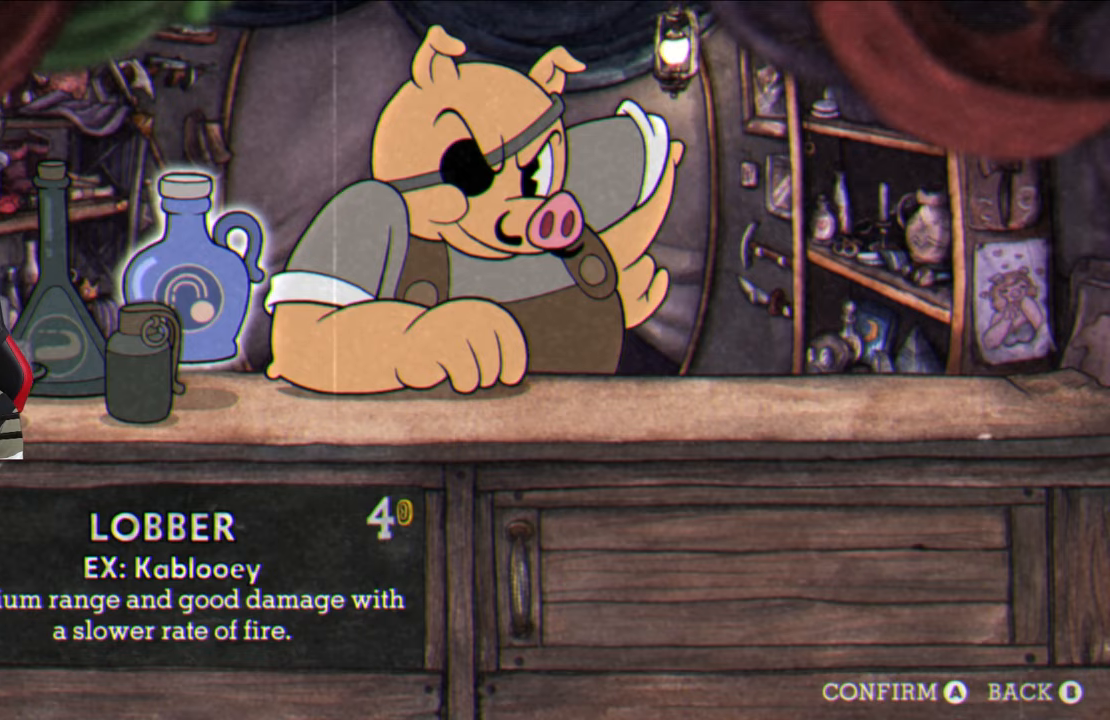
{"buttons": [], "left_stick": "right", "right_stick": "center", "events": [[83, "left_stick", "left"], [250, "left_stick", "center"], [500, "left_stick", "right"]]}
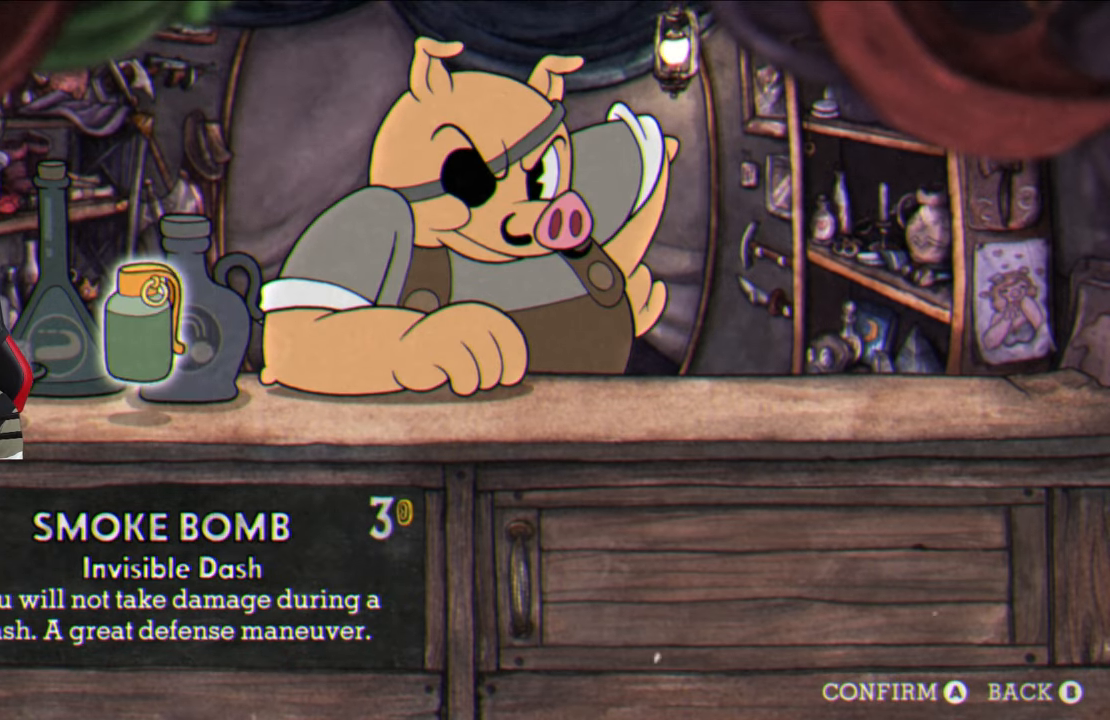
{"buttons": [], "left_stick": "center", "right_stick": "center", "events": [[117, "left_stick", "center"], [250, "left_stick", "left"], [400, "left_stick", "center"]]}
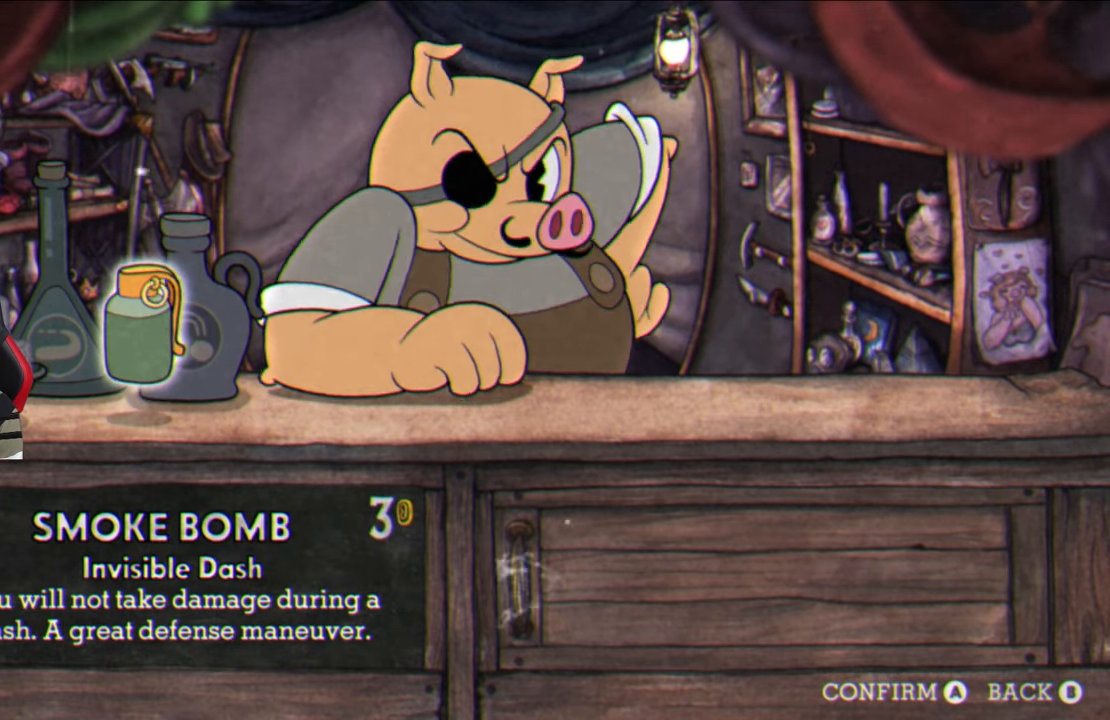
{"buttons": [], "left_stick": "center", "right_stick": "center", "events": [[150, "CROSS", "down"], [267, "CROSS", "up"]]}
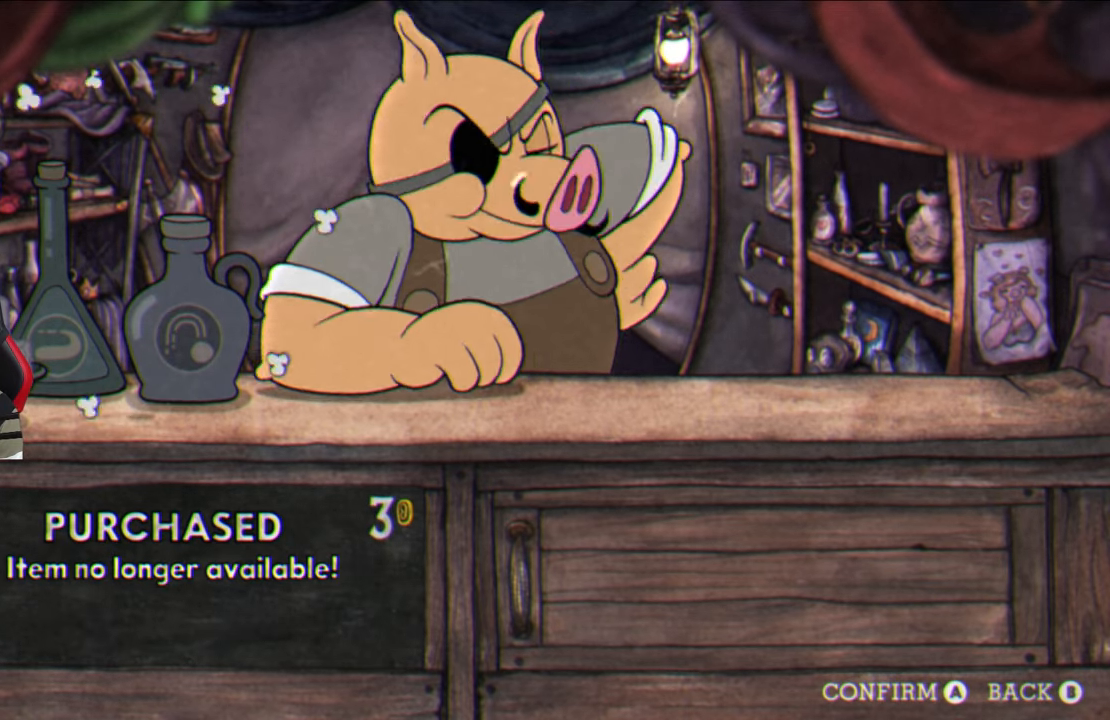
{"buttons": [], "left_stick": "center", "right_stick": "center", "events": [[117, "CIRCLE", "down"], [233, "CIRCLE", "up"], [333, "CIRCLE", "down"], [450, "CIRCLE", "up"]]}
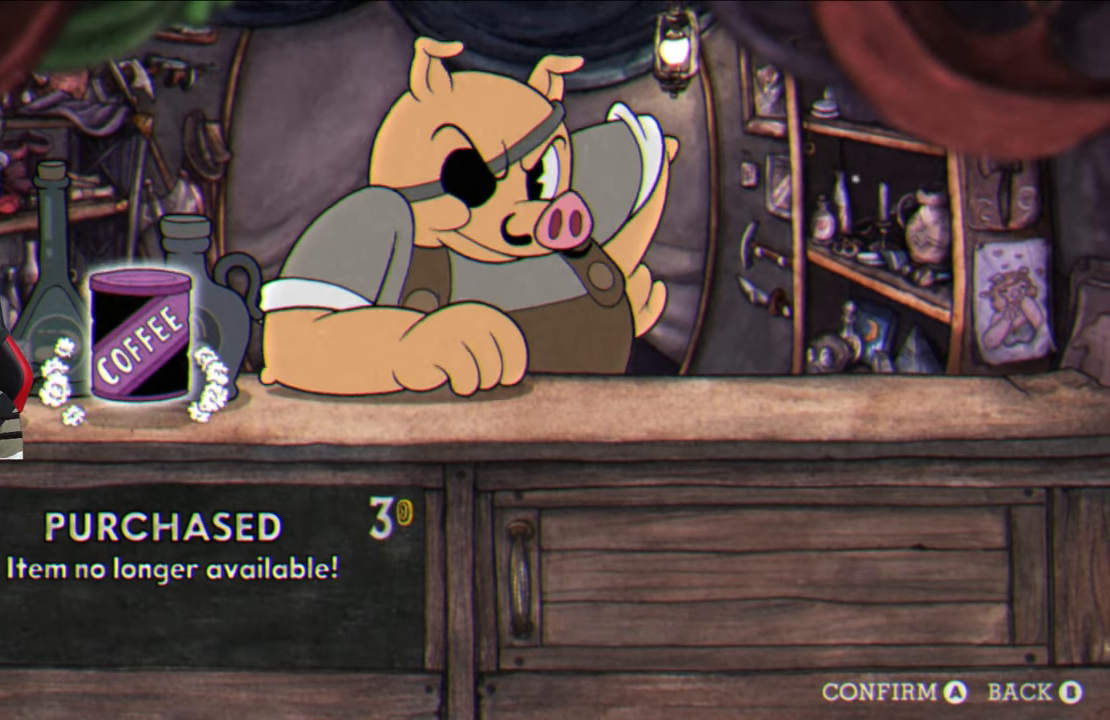
{"buttons": [], "left_stick": "center", "right_stick": "center", "events": [[17, "CIRCLE", "down"], [100, "CIRCLE", "up"], [183, "CIRCLE", "down"], [267, "CIRCLE", "up"], [350, "CIRCLE", "down"], [433, "CIRCLE", "up"]]}
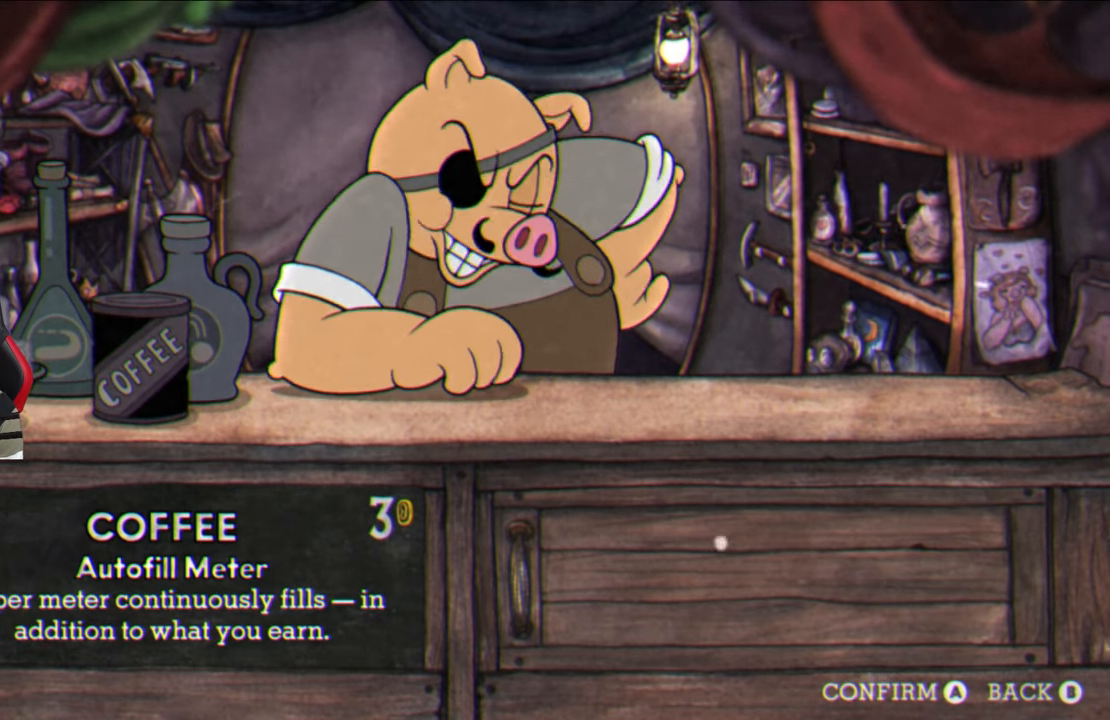
{"buttons": [], "left_stick": "right", "right_stick": "center", "events": [[417, "left_stick", "right"]]}
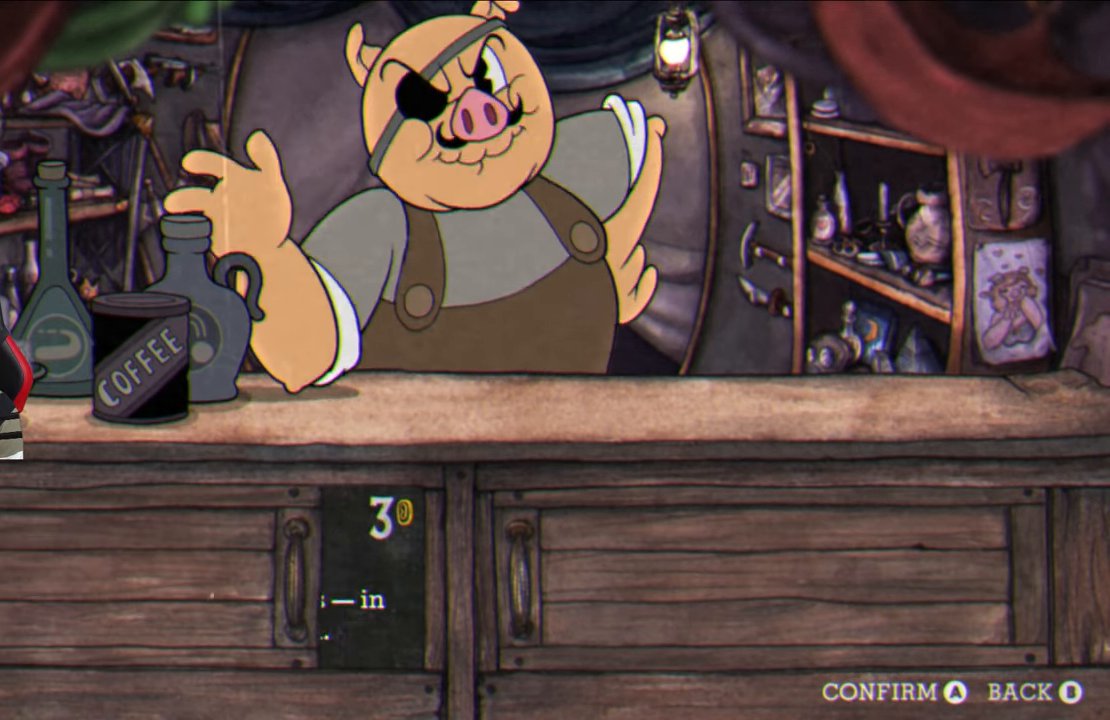
{"buttons": [], "left_stick": "center", "right_stick": "center", "events": [[150, "left_stick", "center"]]}